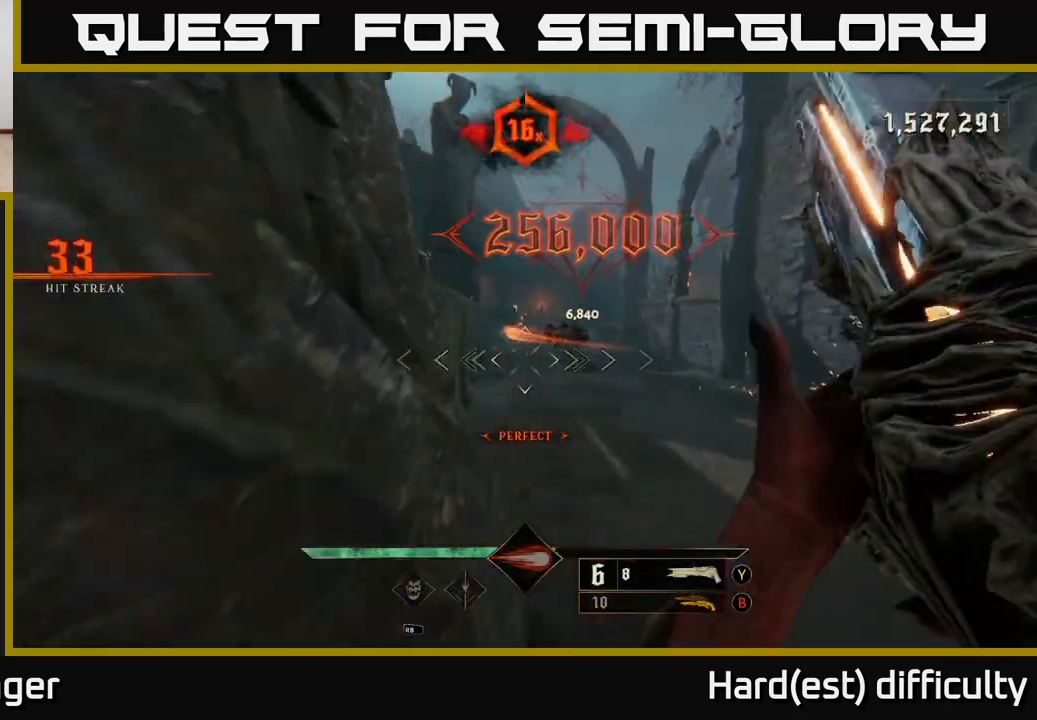
Gameplay with a controller (Xbox layout); each line is a JSON object with the inputs held at the frame after it. "events" lists button and stick changes between this image and that frame as [ms after this image, input, new state], when the widget could be followed in between.
{"buttons": [], "left_stick": "left", "right_stick": "right", "events": [[200, "right_stick", "right"], [417, "left_stick", "left"]]}
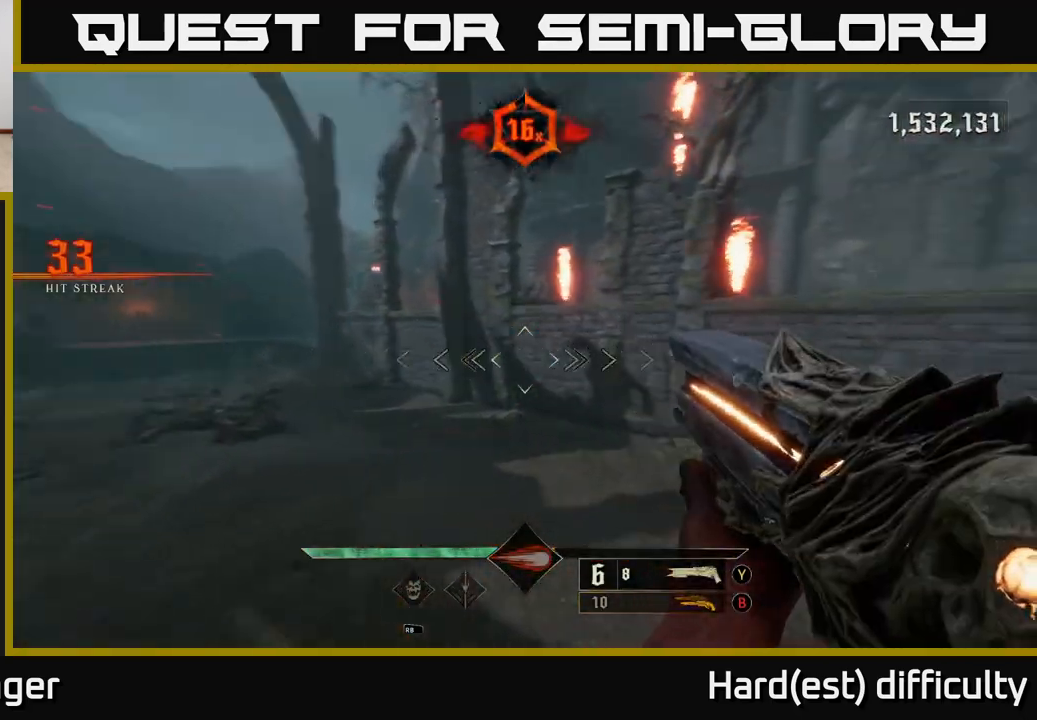
{"buttons": ["L2"], "left_stick": "up-right", "right_stick": "down", "events": [[83, "left_stick", "down-left"], [200, "left_stick", "center"], [267, "left_stick", "up-right"], [400, "L2", "down"], [500, "right_stick", "down"]]}
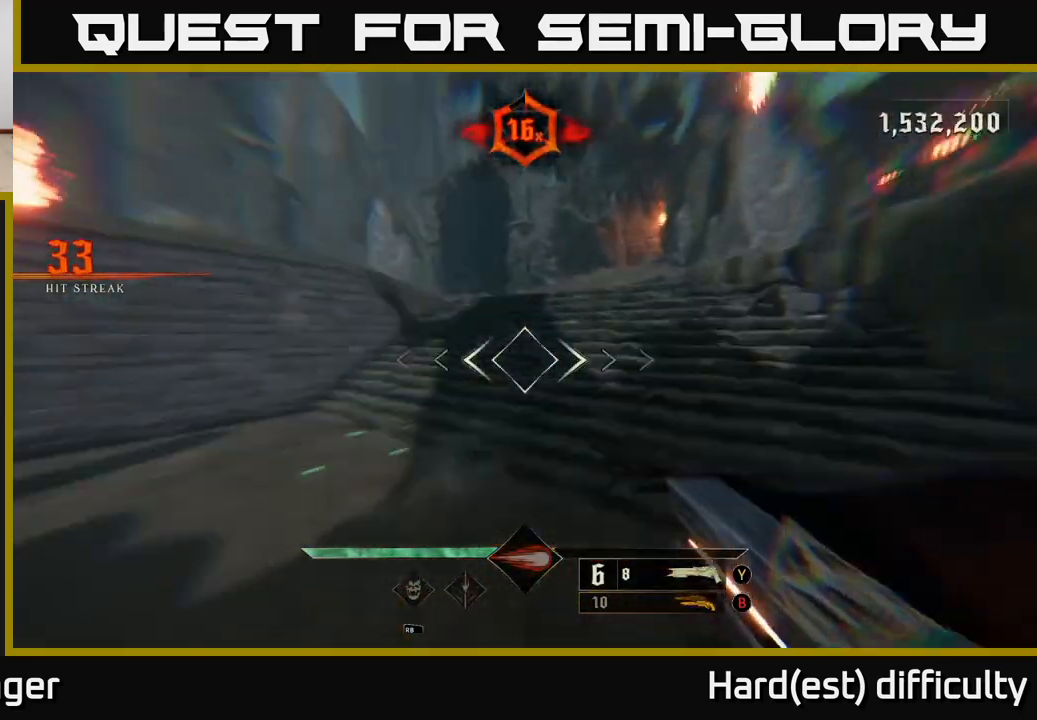
{"buttons": [], "left_stick": "up-right", "right_stick": "right", "events": [[17, "right_stick", "center"], [33, "L2", "up"], [33, "left_stick", "up"], [233, "right_stick", "left"], [283, "right_stick", "up-left"], [383, "left_stick", "up-right"], [383, "right_stick", "up-right"], [450, "right_stick", "right"]]}
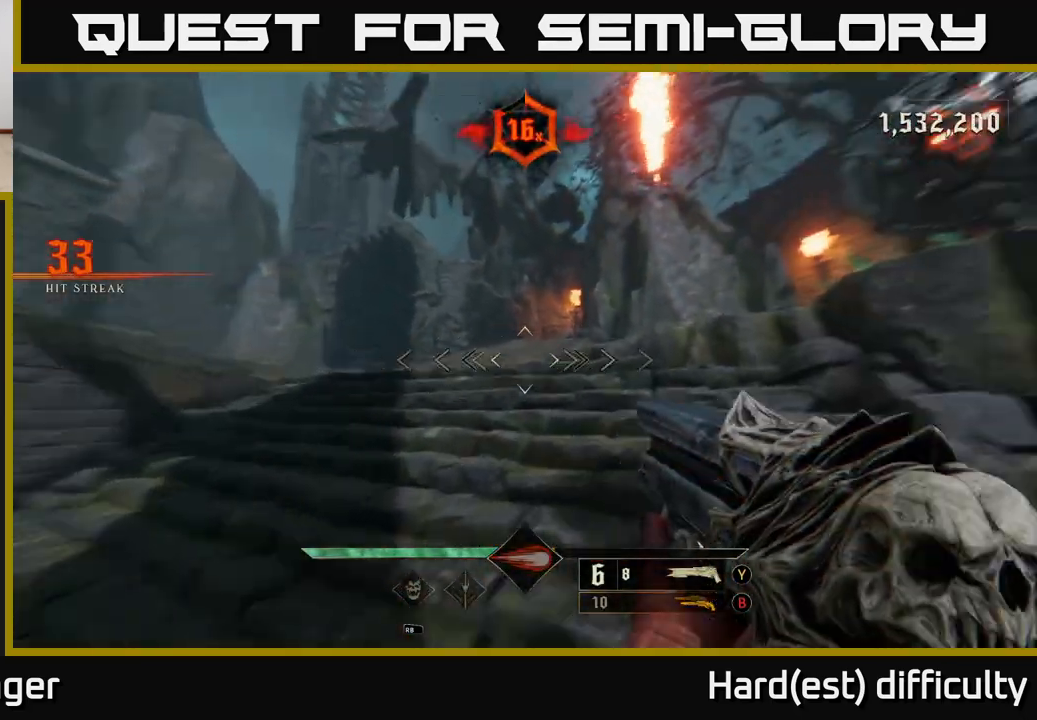
{"buttons": ["R2"], "left_stick": "left", "right_stick": "right", "events": [[83, "left_stick", "up-left"], [167, "left_stick", "left"], [417, "R2", "down"]]}
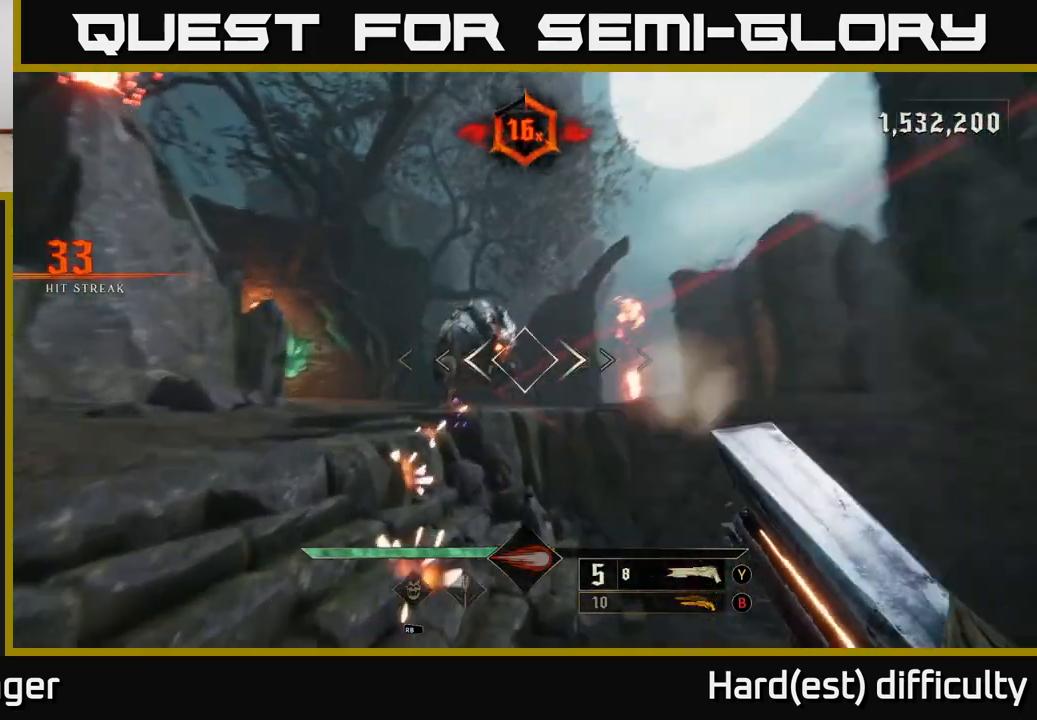
{"buttons": ["A"], "left_stick": "right", "right_stick": "center", "events": [[33, "R2", "up"], [50, "left_stick", "down-left"], [117, "right_stick", "center"], [233, "left_stick", "down"], [300, "right_stick", "down-left"], [333, "left_stick", "down-right"], [400, "right_stick", "center"], [433, "left_stick", "right"], [467, "A", "down"]]}
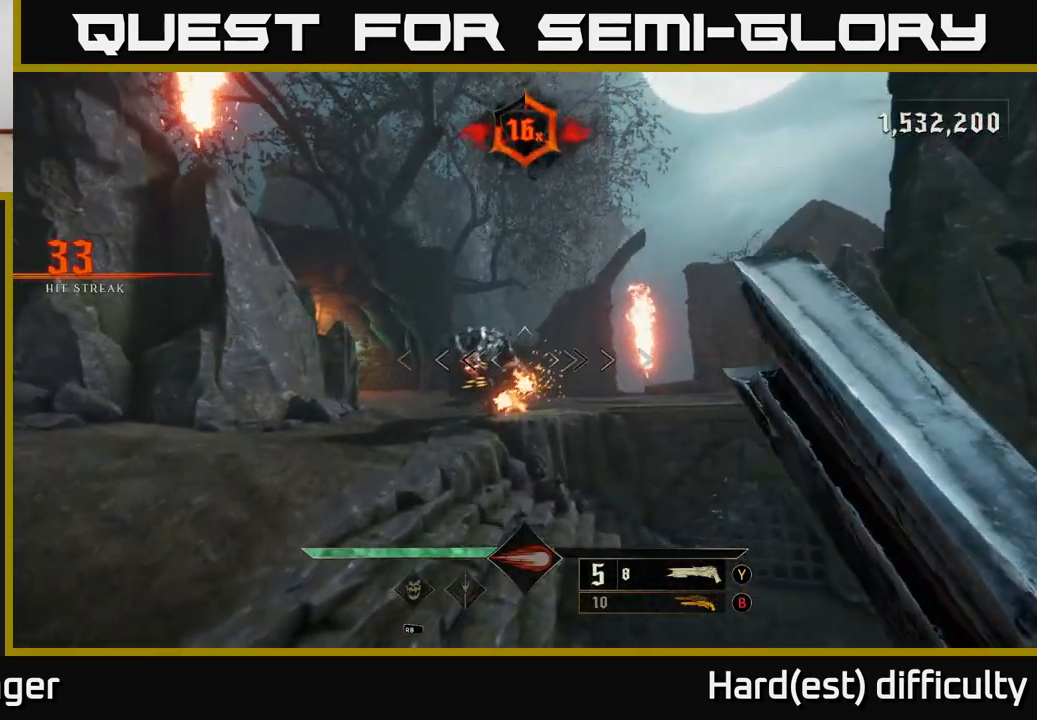
{"buttons": [], "left_stick": "right", "right_stick": "center", "events": [[67, "A", "up"], [200, "right_stick", "down-left"], [383, "right_stick", "center"], [400, "R2", "down"], [500, "R2", "up"]]}
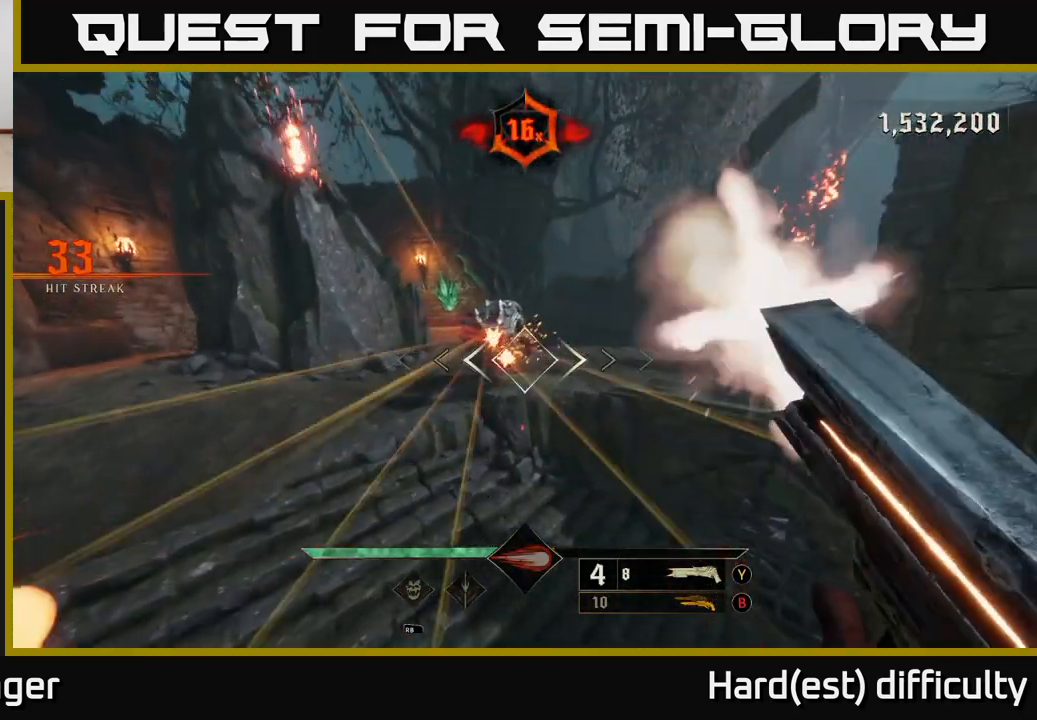
{"buttons": [], "left_stick": "left", "right_stick": "up", "events": [[83, "L2", "down"], [150, "right_stick", "up-left"], [217, "L2", "up"], [233, "left_stick", "up-left"], [300, "right_stick", "center"], [333, "left_stick", "left"], [467, "right_stick", "up"]]}
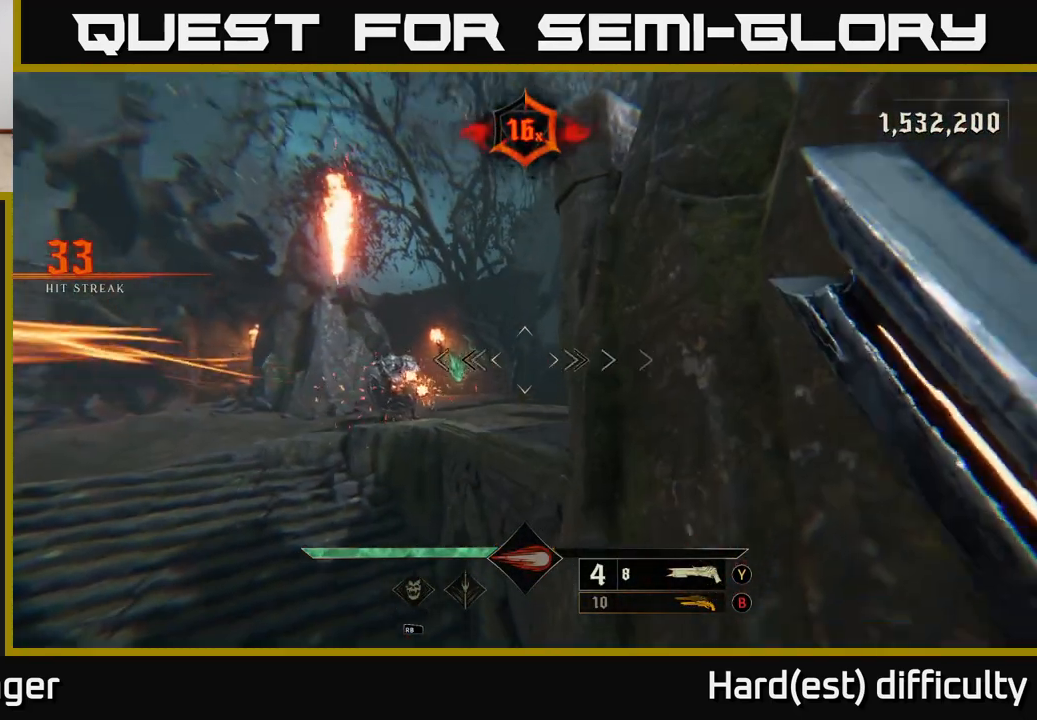
{"buttons": [], "left_stick": "up-left", "right_stick": "center", "events": [[83, "right_stick", "center"], [217, "right_stick", "up-left"], [317, "R2", "down"], [367, "L2", "down"], [417, "R2", "up"], [433, "right_stick", "center"], [450, "left_stick", "up-left"], [500, "L2", "up"]]}
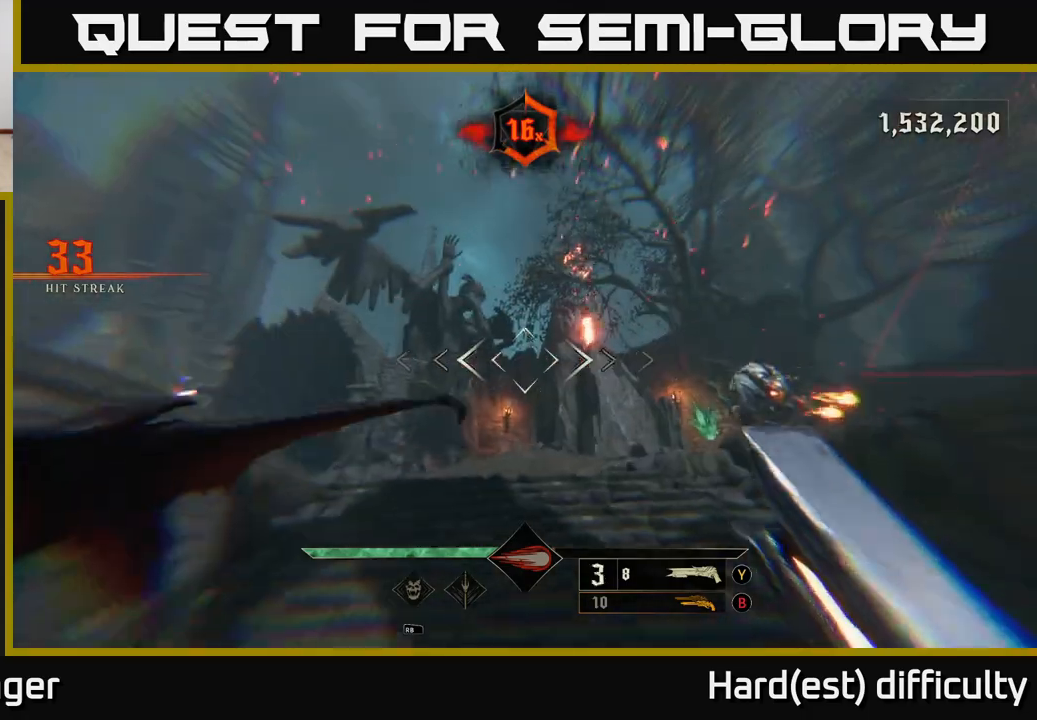
{"buttons": [], "left_stick": "up-right", "right_stick": "center", "events": [[217, "left_stick", "up"], [333, "left_stick", "up-right"], [350, "B", "down"], [417, "B", "up"]]}
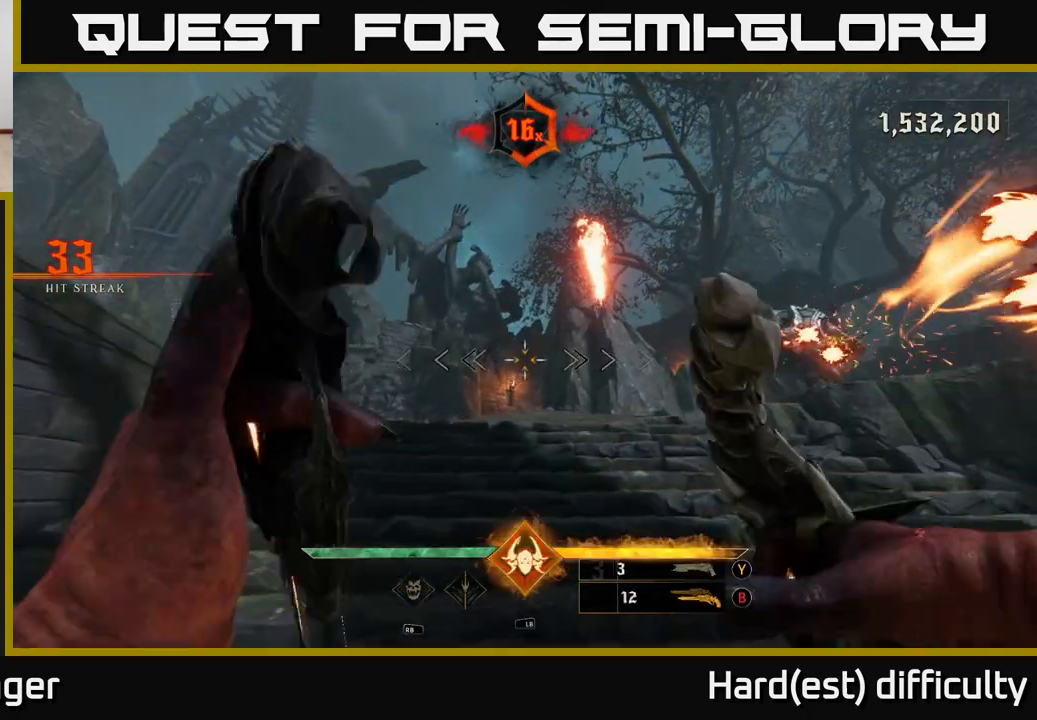
{"buttons": [], "left_stick": "left", "right_stick": "down", "events": [[50, "right_stick", "right"], [100, "left_stick", "up-left"], [267, "left_stick", "left"], [317, "R2", "down"], [333, "L2", "down"], [450, "R2", "up"], [483, "L2", "up"], [500, "right_stick", "down"]]}
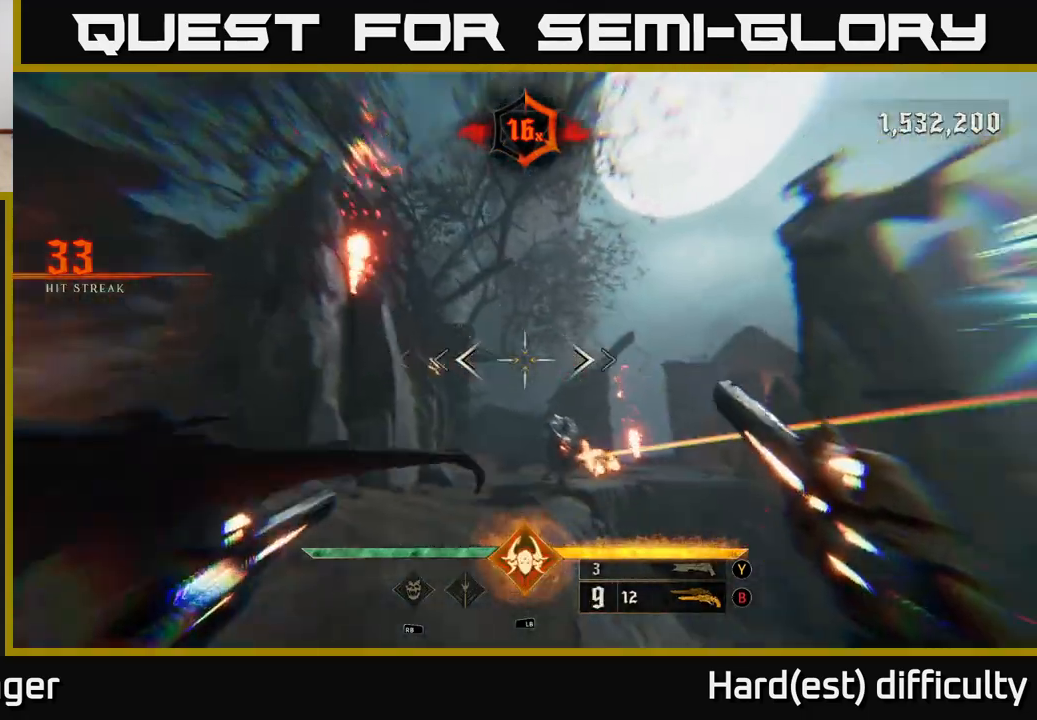
{"buttons": [], "left_stick": "left", "right_stick": "center", "events": [[33, "right_stick", "center"], [183, "right_stick", "down-right"], [300, "R2", "down"], [317, "left_stick", "up-left"], [367, "L2", "down"], [400, "R2", "up"], [467, "L2", "up"], [467, "left_stick", "left"], [483, "right_stick", "center"]]}
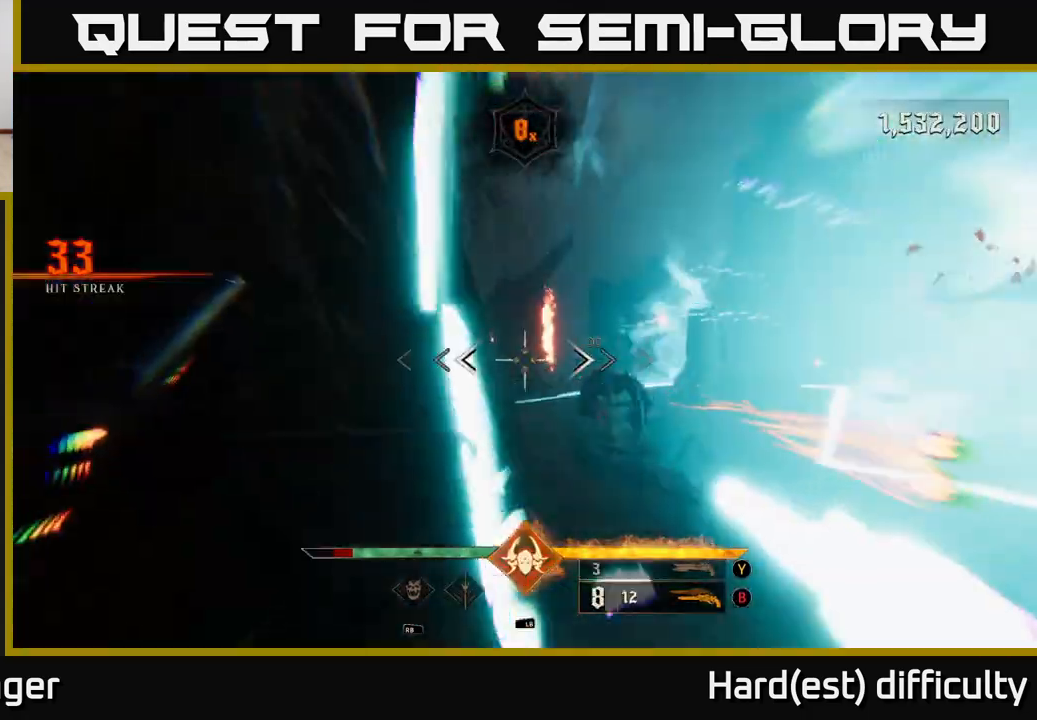
{"buttons": ["L2"], "left_stick": "up-right", "right_stick": "center", "events": [[100, "L1", "down"], [133, "right_stick", "right"], [200, "L1", "up"], [283, "right_stick", "center"], [300, "A", "down"], [417, "A", "up"], [417, "L2", "down"], [417, "left_stick", "up-right"]]}
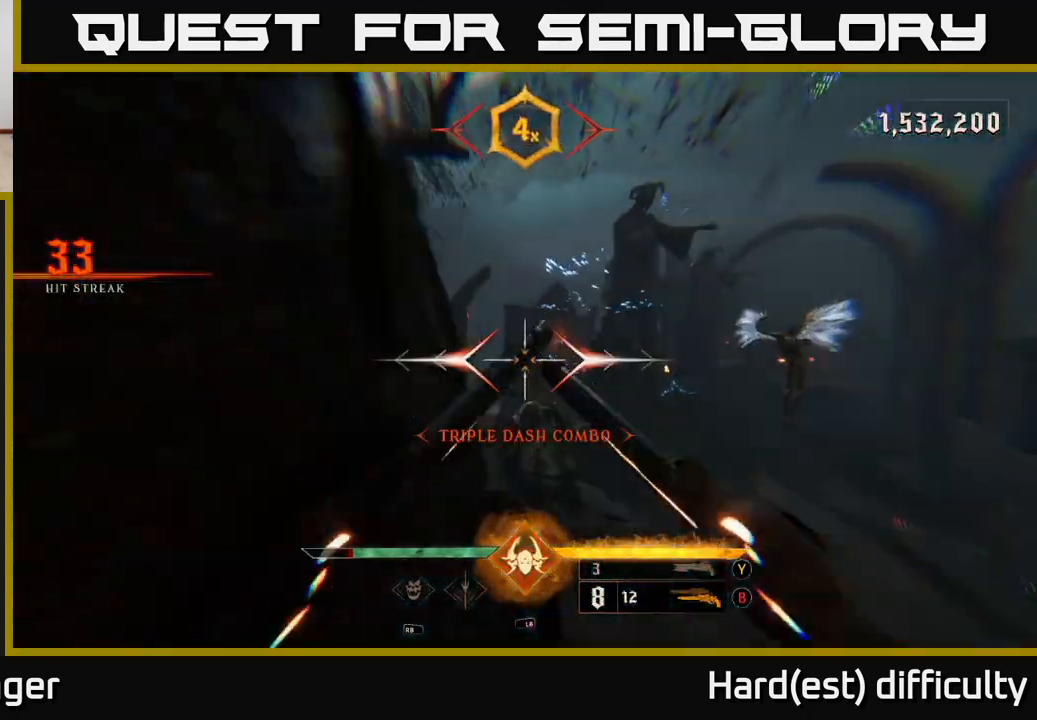
{"buttons": [], "left_stick": "up-right", "right_stick": "right", "events": [[33, "L2", "up"], [50, "A", "down"], [133, "A", "up"], [283, "right_stick", "down-right"], [483, "right_stick", "right"]]}
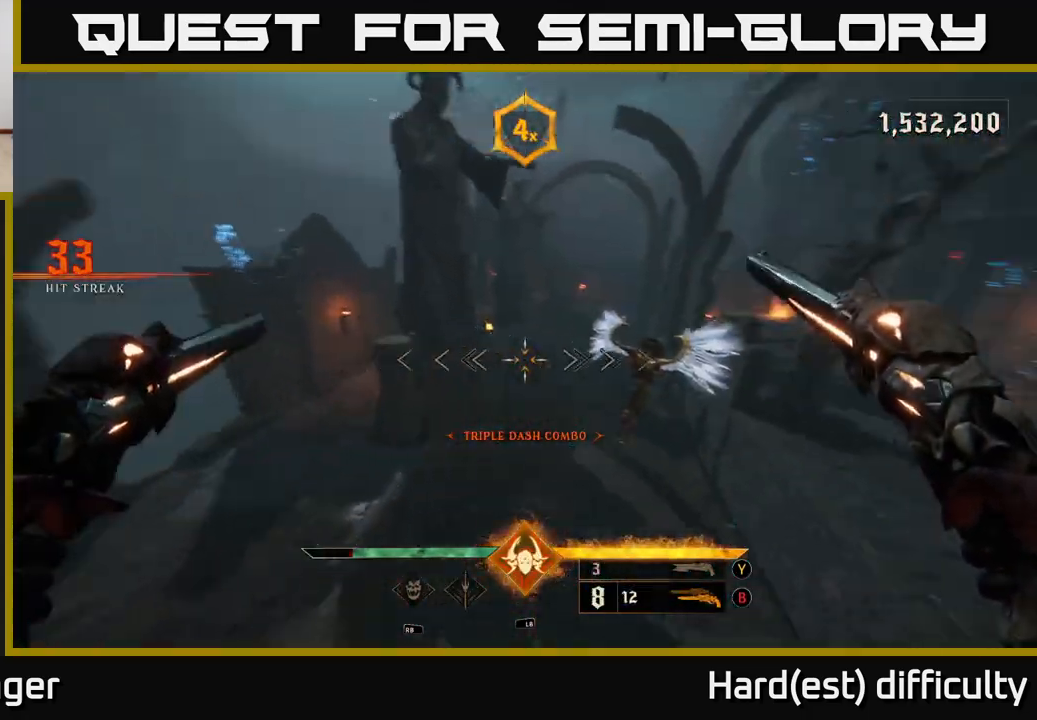
{"buttons": [], "left_stick": "up", "right_stick": "right", "events": [[117, "left_stick", "up"], [250, "right_stick", "up-right"], [283, "R2", "down"], [283, "left_stick", "up-left"], [400, "R2", "up"], [450, "left_stick", "up"], [450, "right_stick", "right"]]}
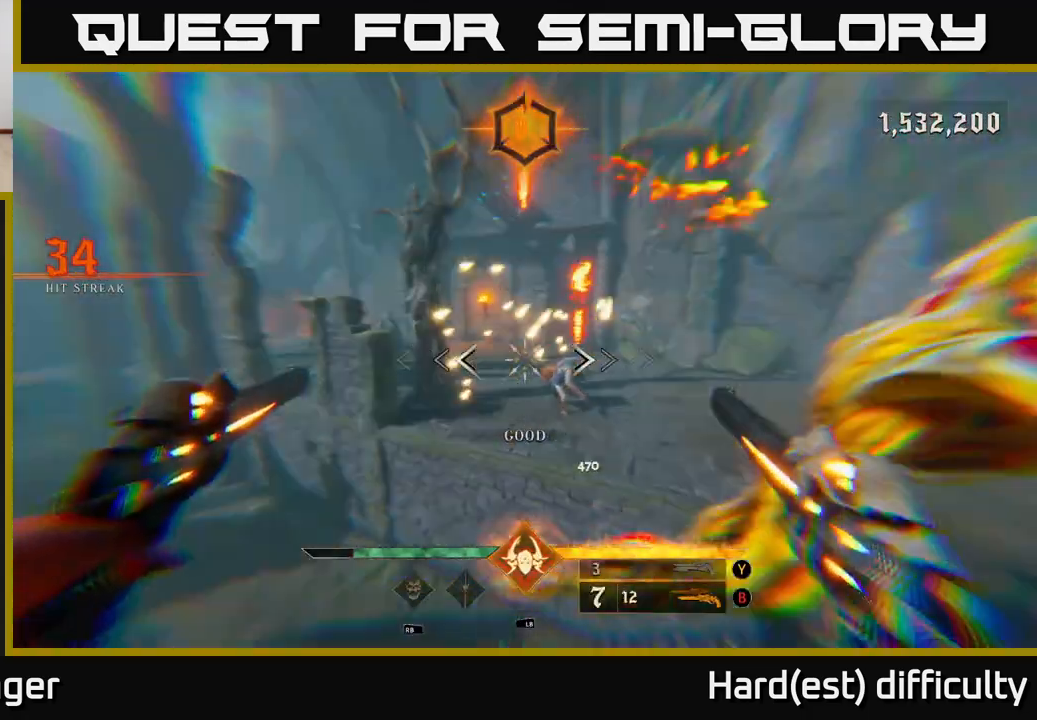
{"buttons": ["L1"], "left_stick": "down-left", "right_stick": "up-right", "events": [[117, "left_stick", "left"], [283, "left_stick", "down-left"], [483, "L1", "down"], [483, "right_stick", "up-right"]]}